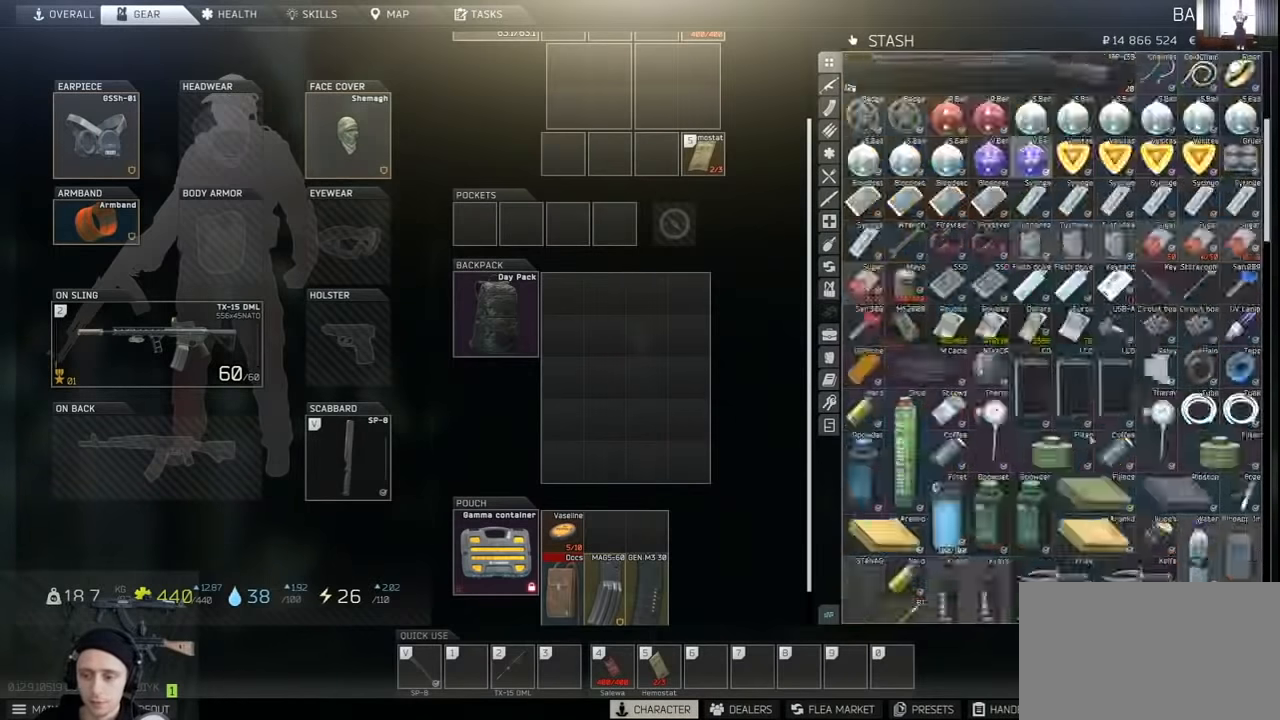
Gameplay with keyboard and mouse; each line is a JSON object with the keys and mouse buttons held at the frame after it. "events" lists presses ("down") and releases ("up") of "1", "2", "3", "4", "5", "a", "alt", "c", "caps_lock", "ctrl", "d", "e", "f", "g", "q", "r", "s", "shift", "space", "t", "tab", "v", "w", "x", "z", "mouse_left", "mouse_wheel" and "mouse_right" between this image and that frame as [ms after this image, input, new state], when the widget could be followed in between. "mouse_left", "mouse_wheel", "mouse_right" = the "left", "wheel", "right" buttons of the "mouse" list. No other keys are recorded. "wheel" means that the mouse wheel is clicked or scrolled. Not read: mouse_move.
{"keys": [], "mouse": ["wheel"], "events": [[67, "mouse_wheel", "up"], [167, "mouse_wheel", "down"], [233, "mouse_wheel", "up"], [467, "mouse_wheel", "down"]]}
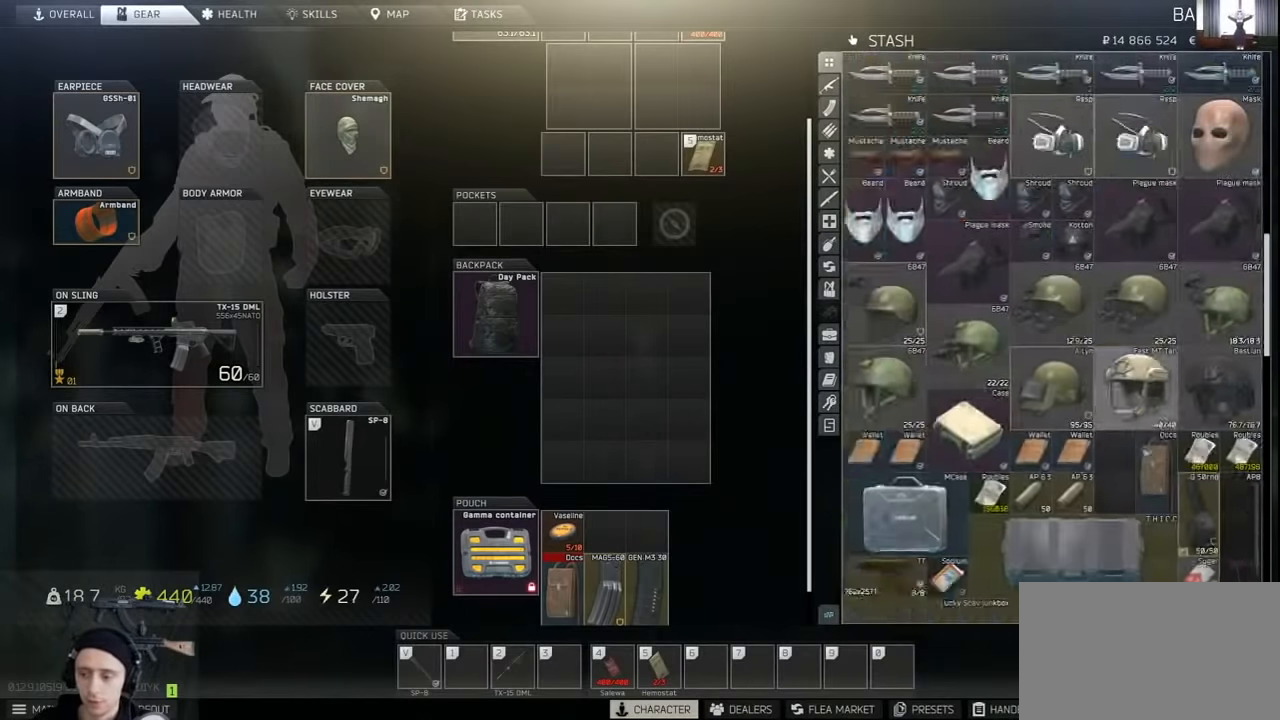
{"keys": [], "mouse": [], "events": [[67, "mouse_wheel", "up"], [333, "mouse_wheel", "down"], [467, "mouse_wheel", "up"]]}
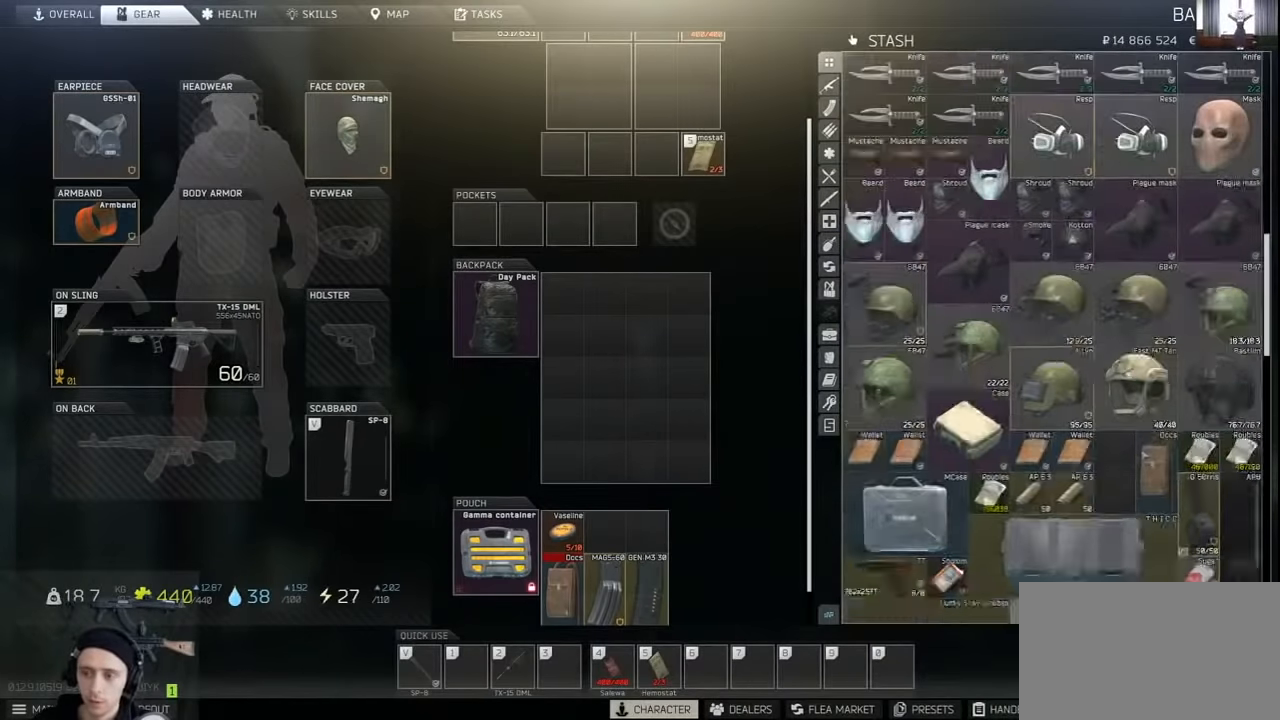
{"keys": [], "mouse": [], "events": []}
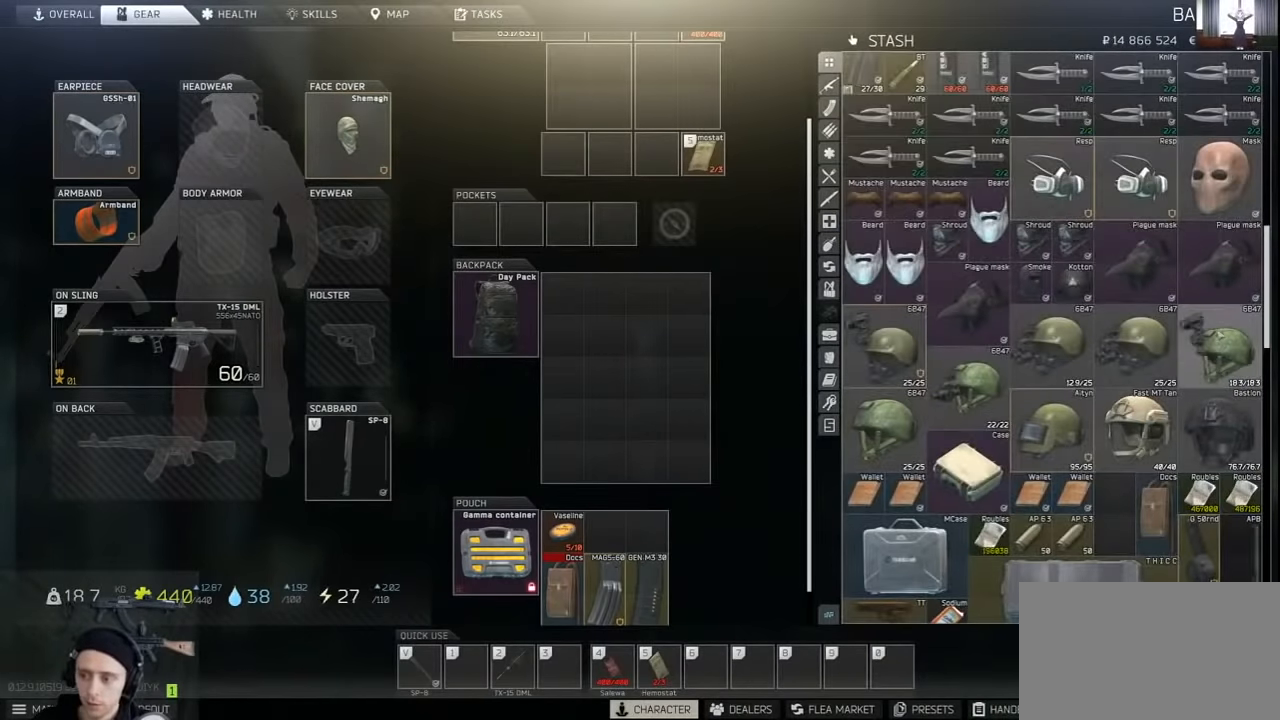
{"keys": ["alt"], "mouse": [], "events": [[67, "alt", "down"]]}
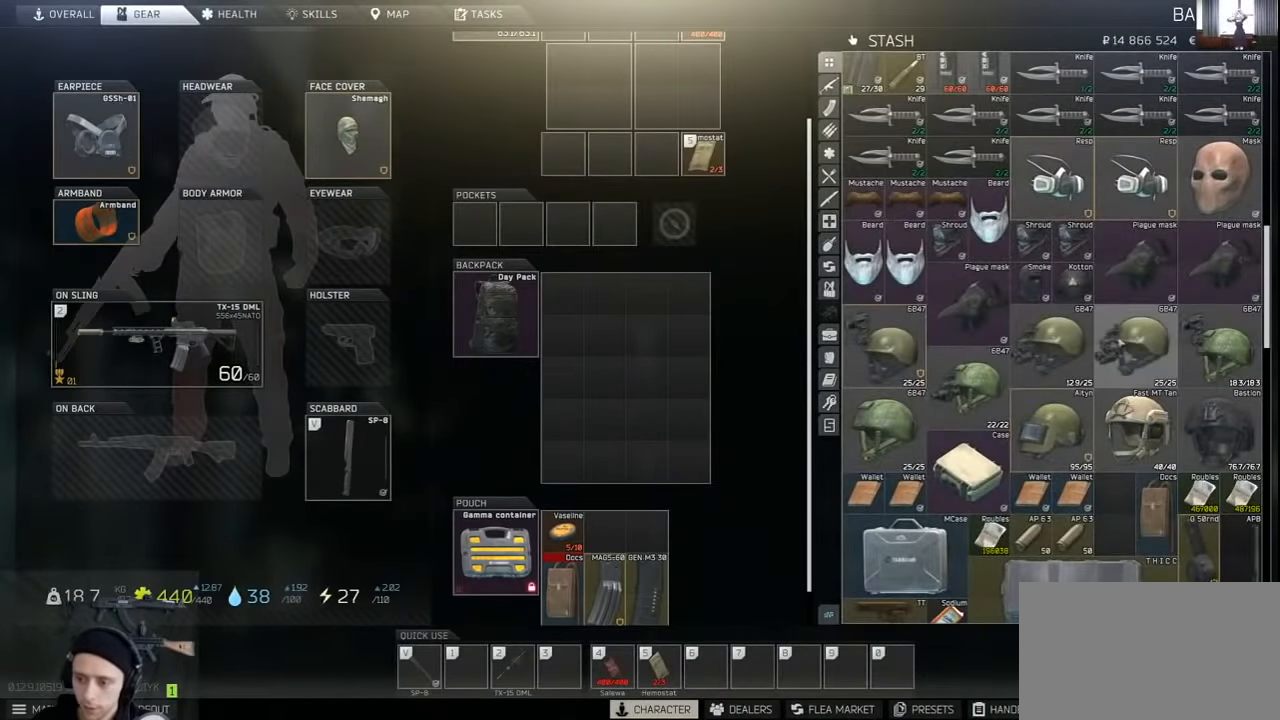
{"keys": ["alt"], "mouse": [], "events": []}
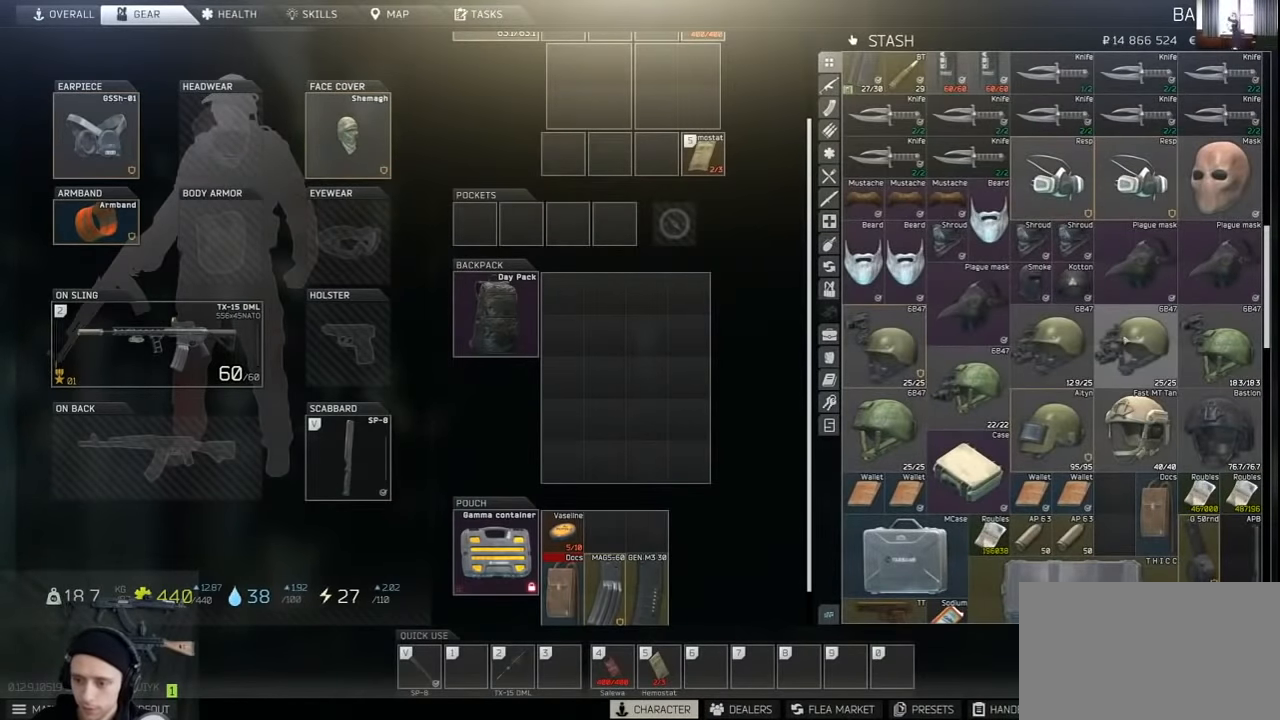
{"keys": ["alt"], "mouse": [], "events": []}
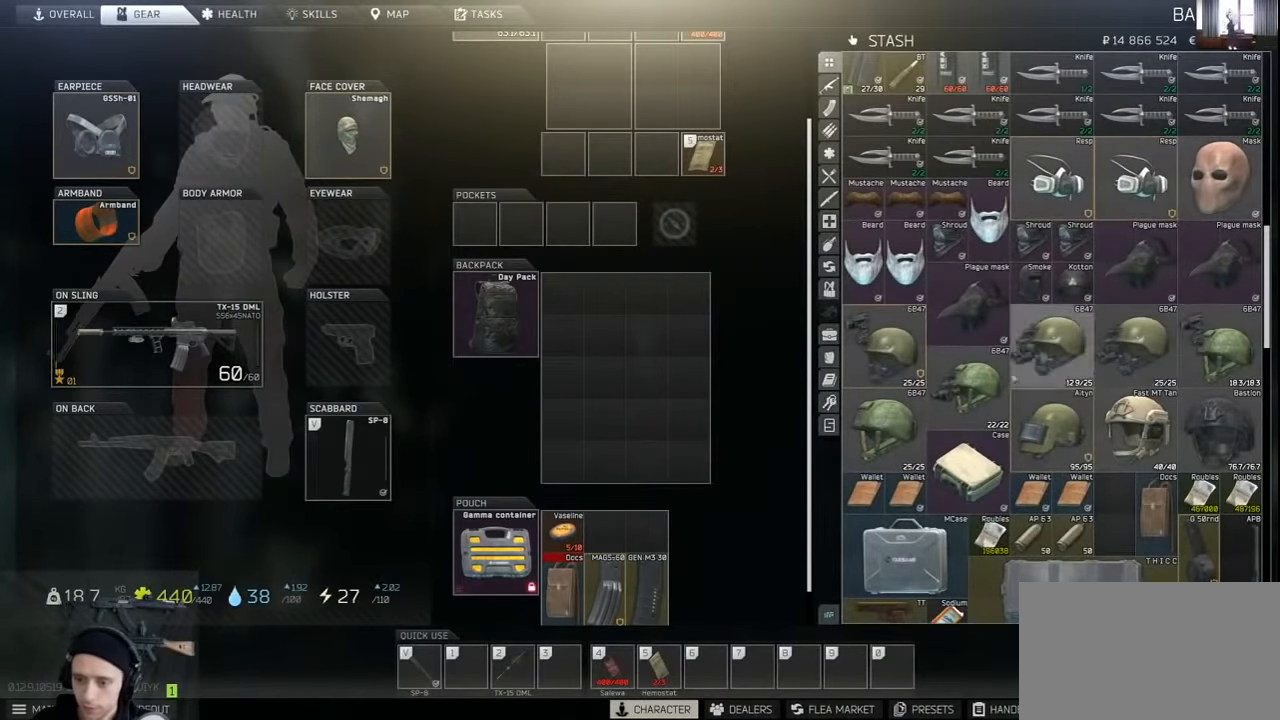
{"keys": [], "mouse": [], "events": [[267, "mouse_left", "down"], [367, "mouse_left", "up"], [500, "alt", "up"]]}
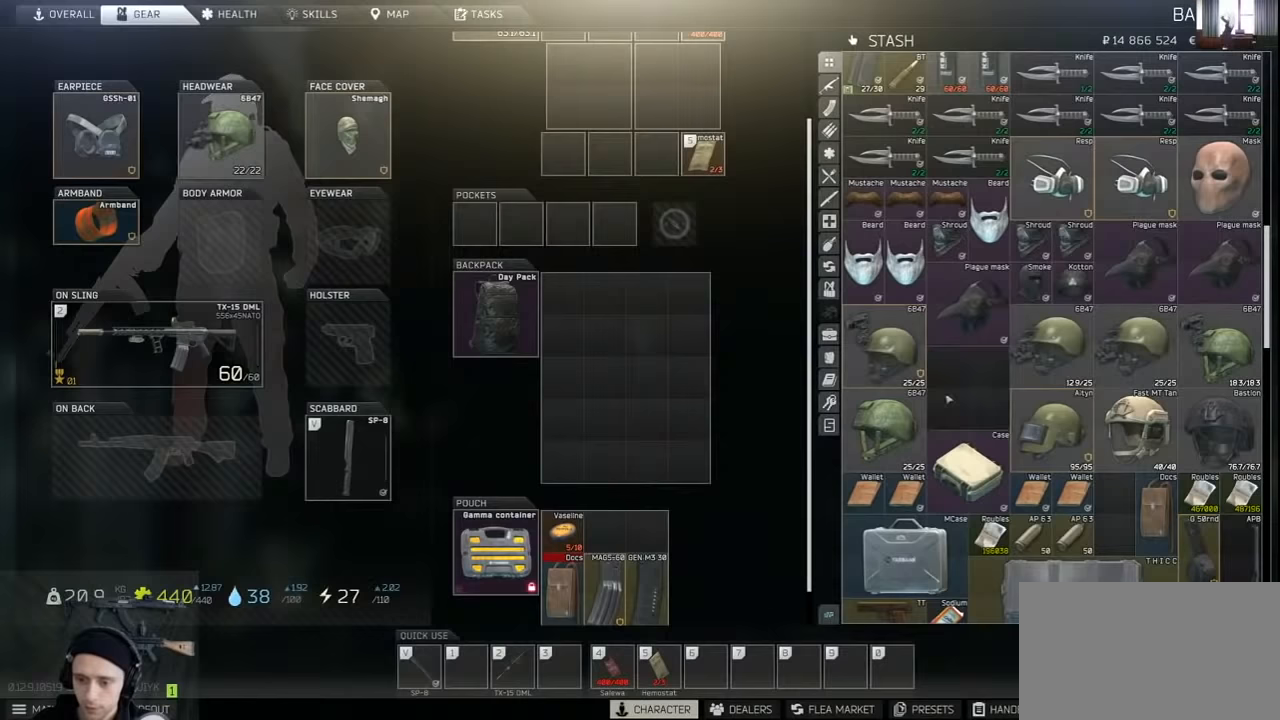
{"keys": [], "mouse": [], "events": [[267, "mouse_wheel", "down"], [333, "mouse_wheel", "up"]]}
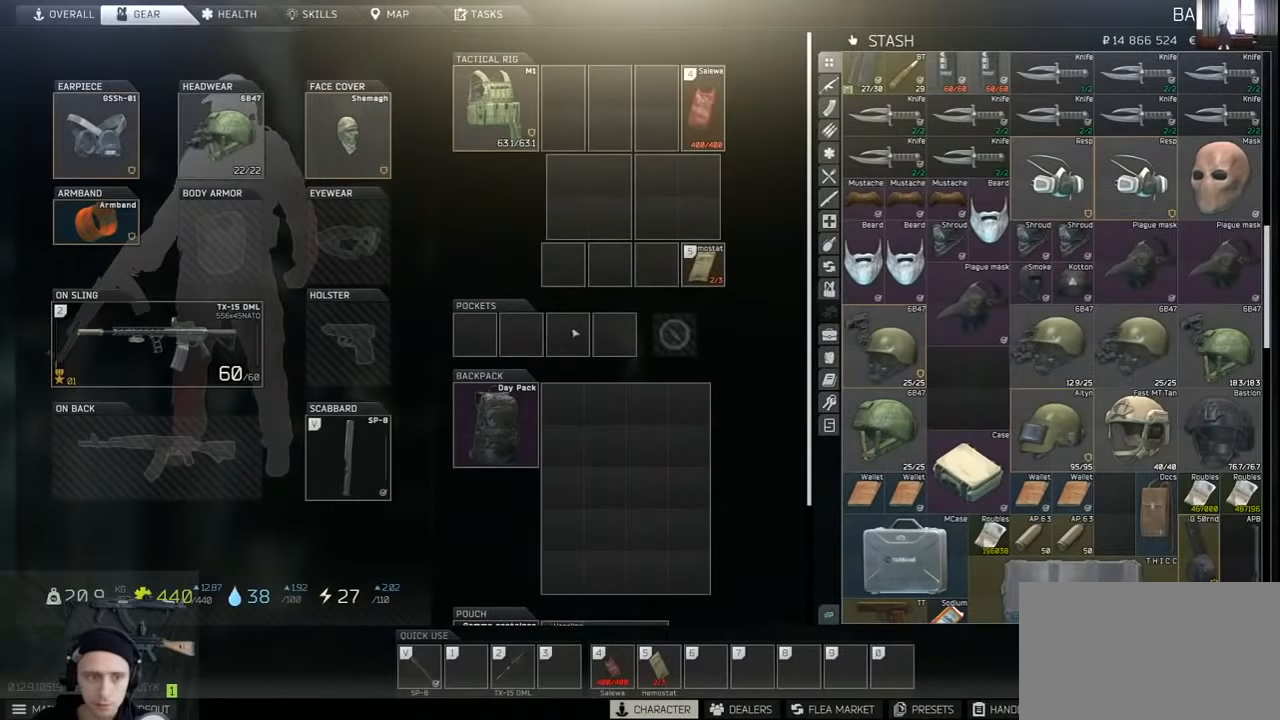
{"keys": [], "mouse": [], "events": [[33, "mouse_wheel", "down"], [167, "mouse_wheel", "up"], [400, "mouse_wheel", "down"], [500, "mouse_wheel", "up"]]}
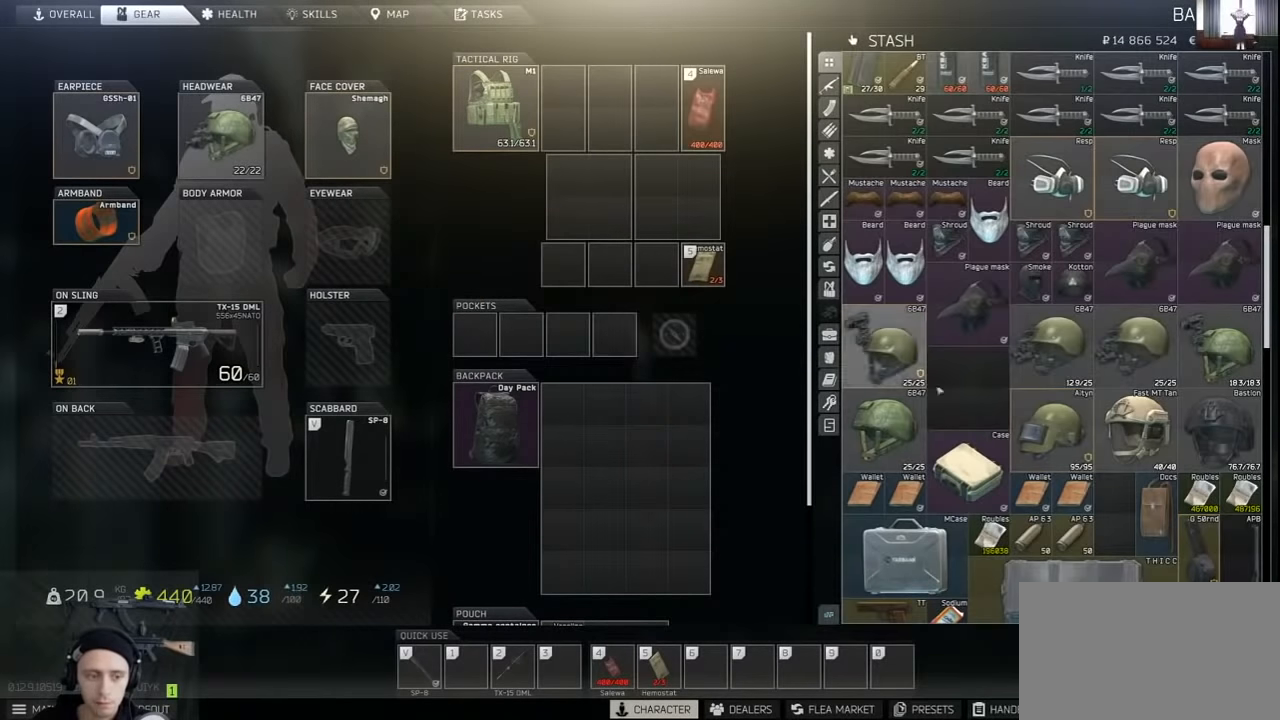
{"keys": [], "mouse": ["wheel"], "events": [[133, "mouse_wheel", "down"], [267, "mouse_wheel", "up"], [433, "mouse_wheel", "down"]]}
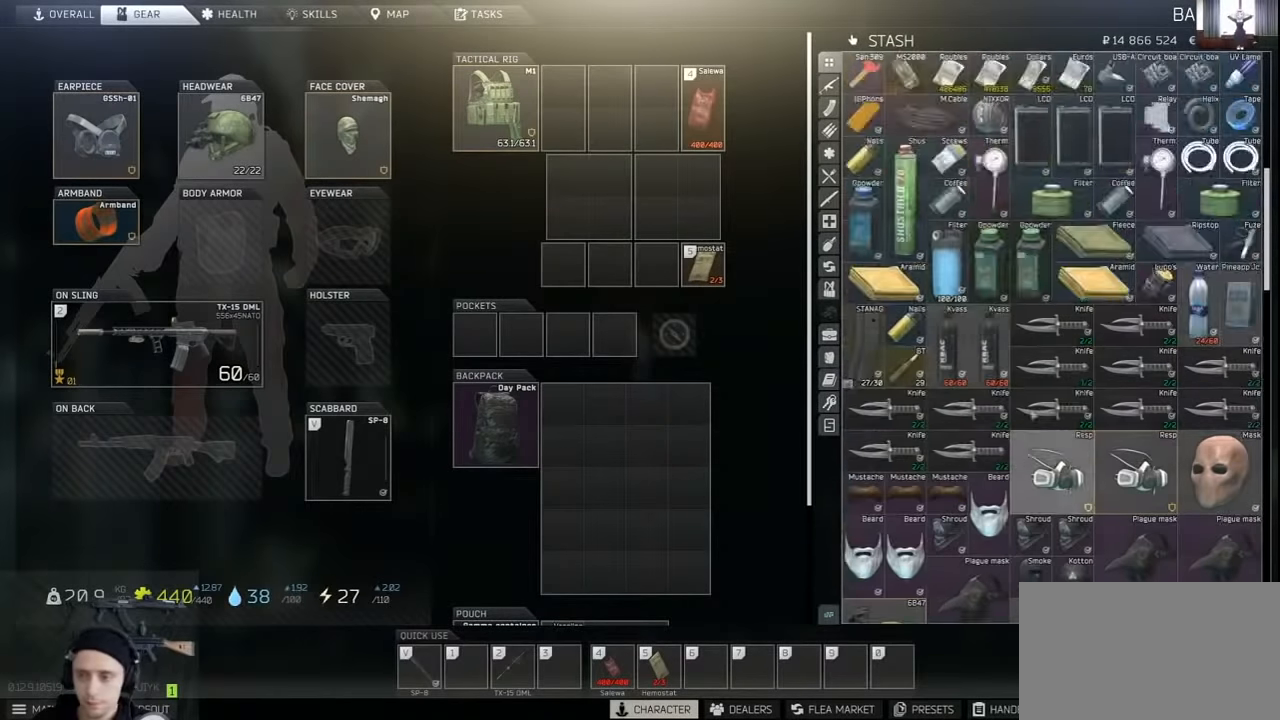
{"keys": [], "mouse": ["wheel"], "events": [[67, "mouse_wheel", "up"], [200, "mouse_wheel", "down"], [333, "mouse_wheel", "up"], [467, "mouse_wheel", "down"]]}
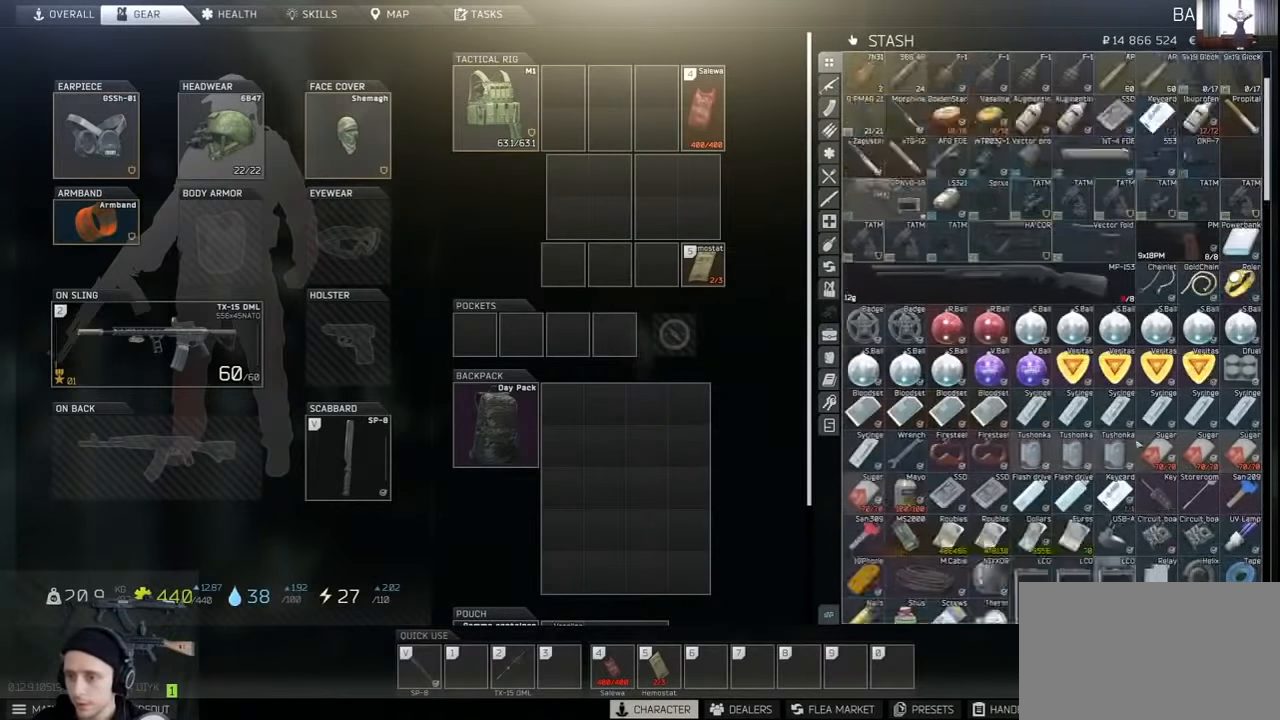
{"keys": [], "mouse": [], "events": [[133, "mouse_wheel", "up"], [300, "mouse_wheel", "down"], [467, "mouse_wheel", "up"]]}
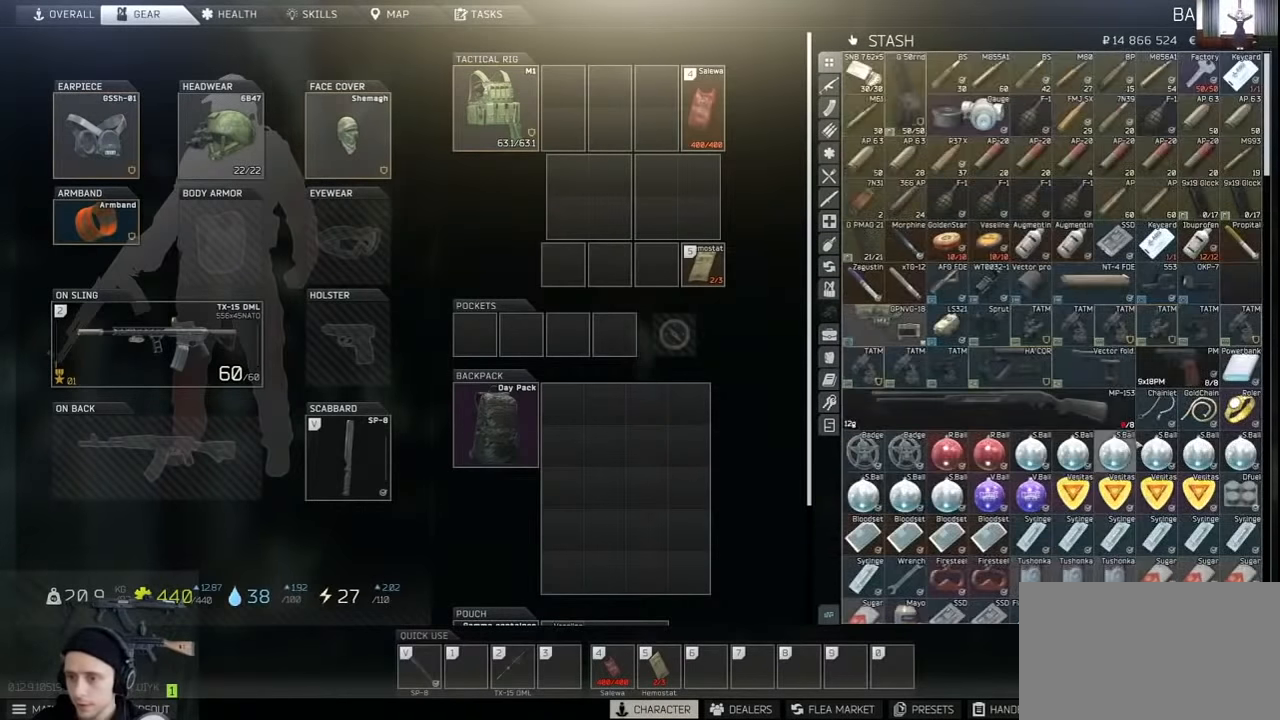
{"keys": [], "mouse": [], "events": []}
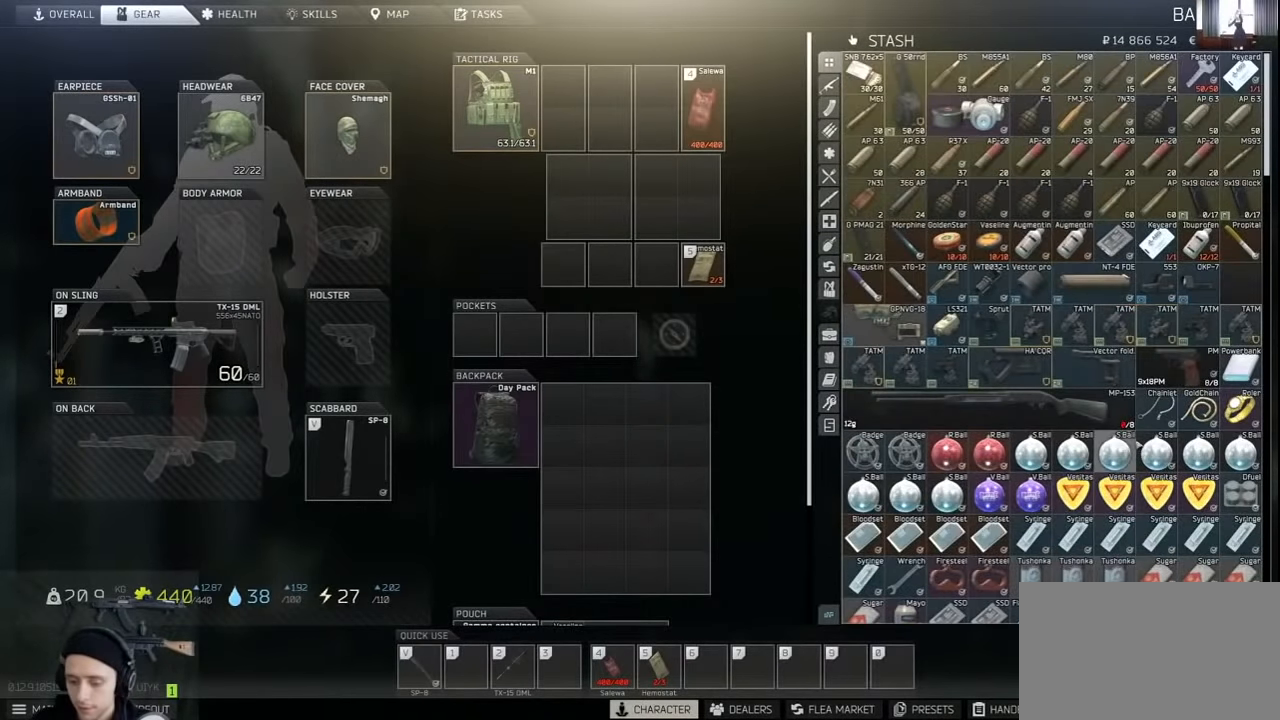
{"keys": [], "mouse": [], "events": []}
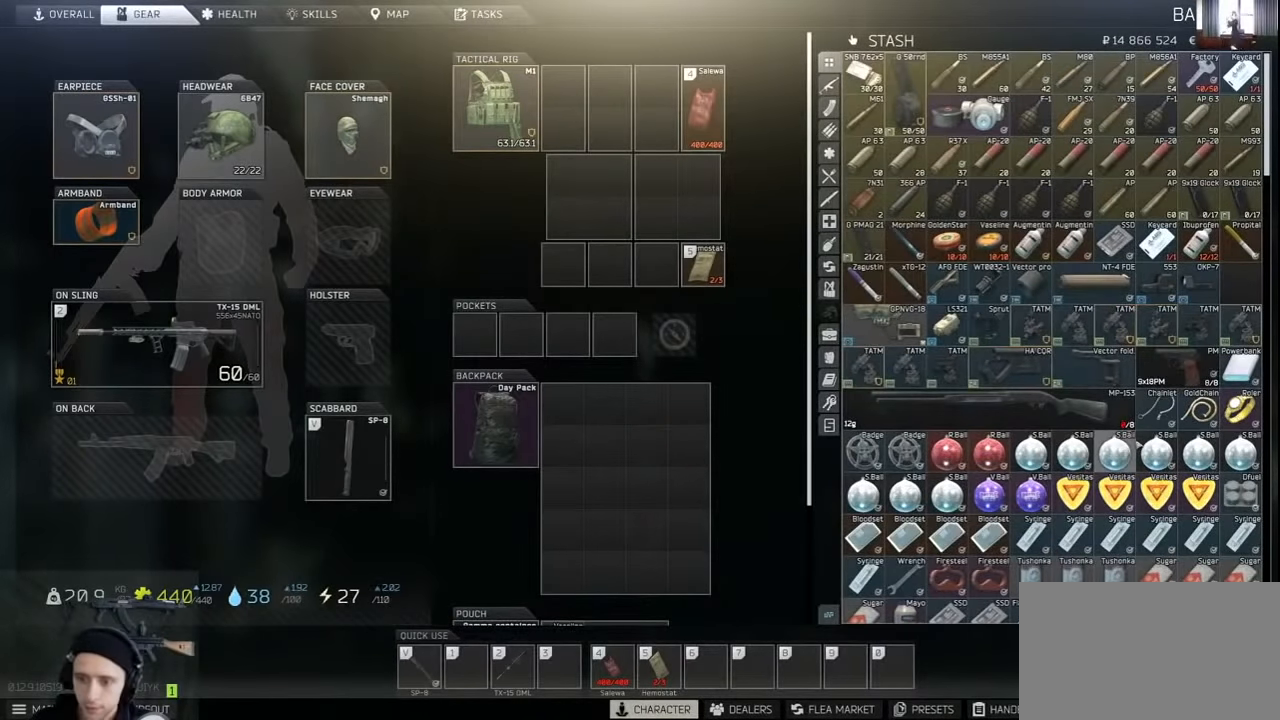
{"keys": [], "mouse": [], "events": []}
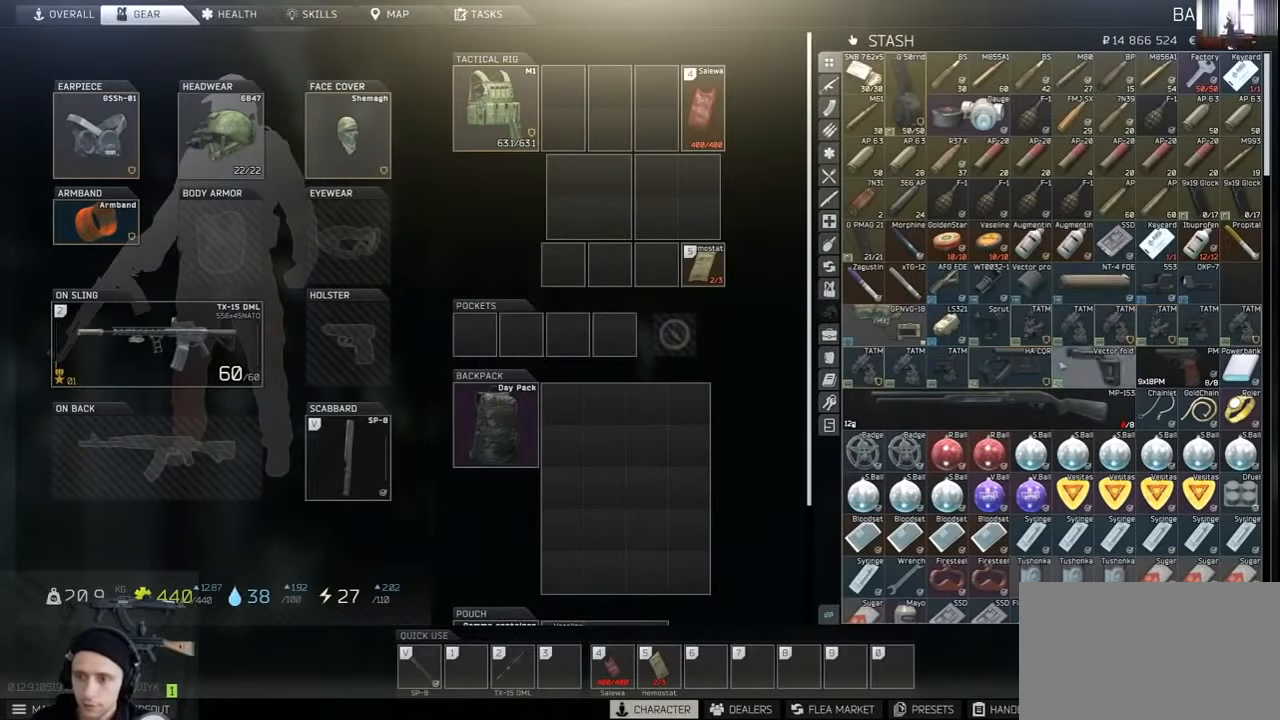
{"keys": [], "mouse": [], "events": []}
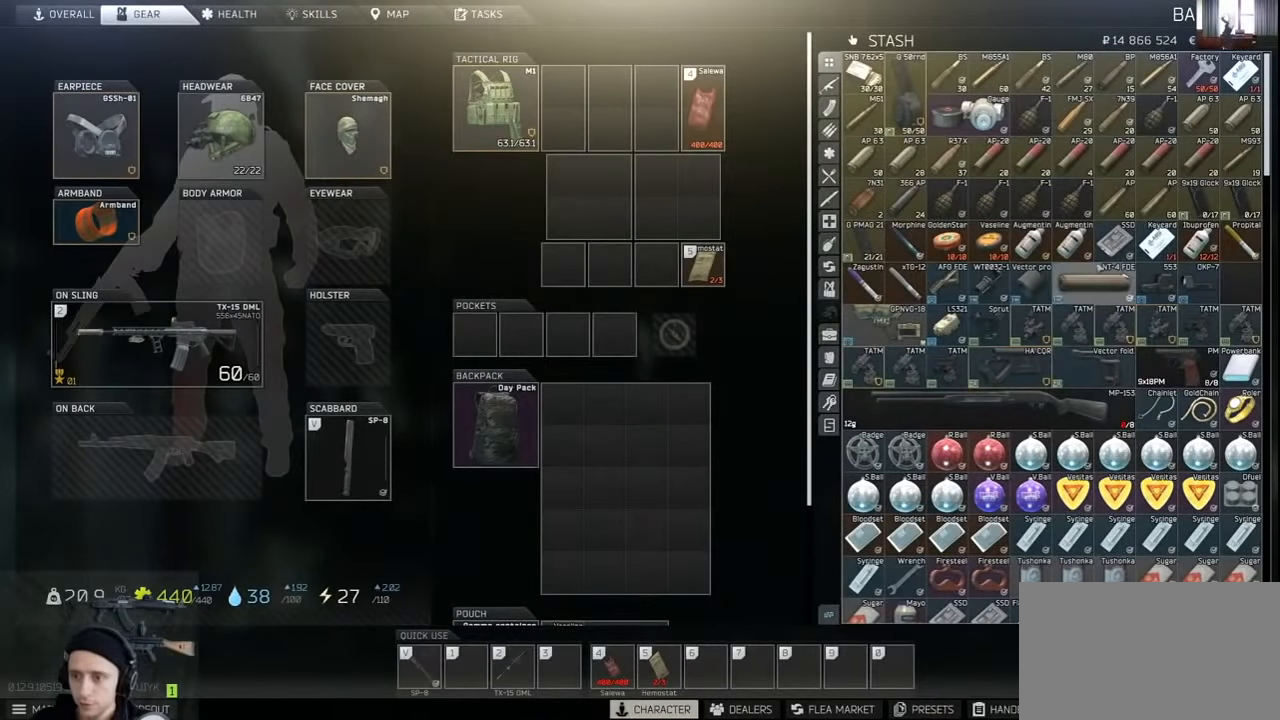
{"keys": [], "mouse": [], "events": []}
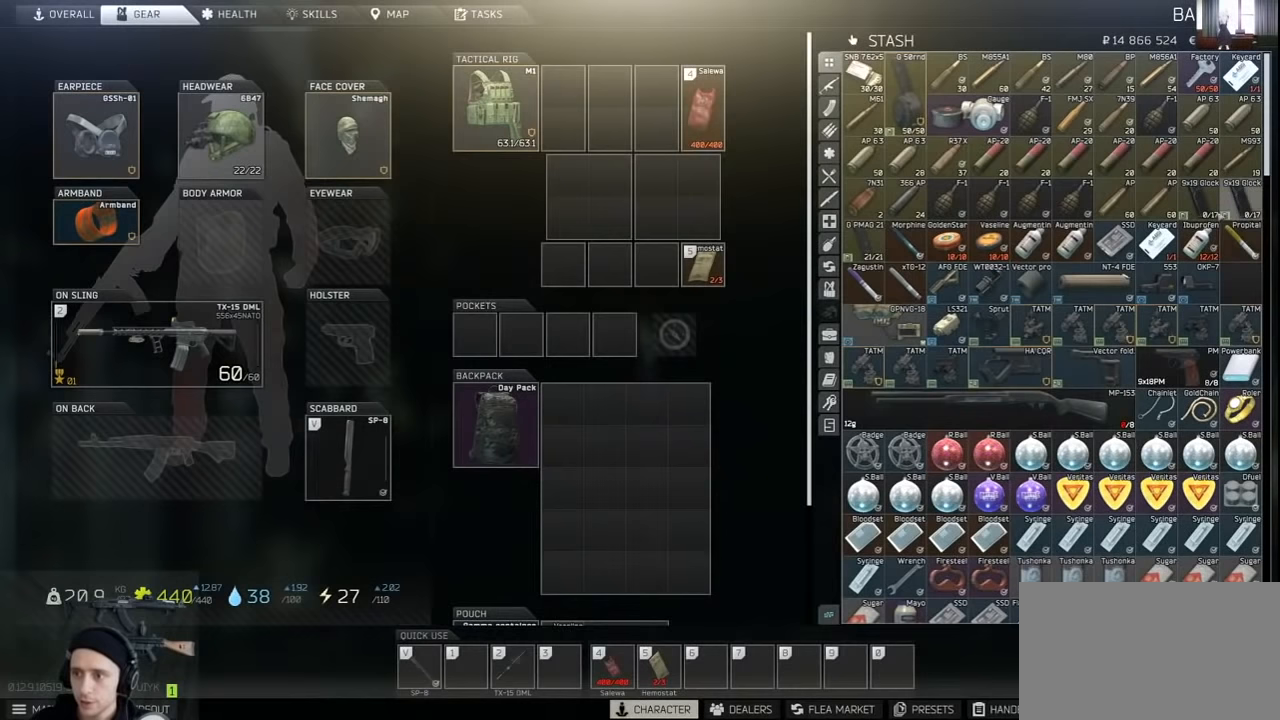
{"keys": [], "mouse": [], "events": []}
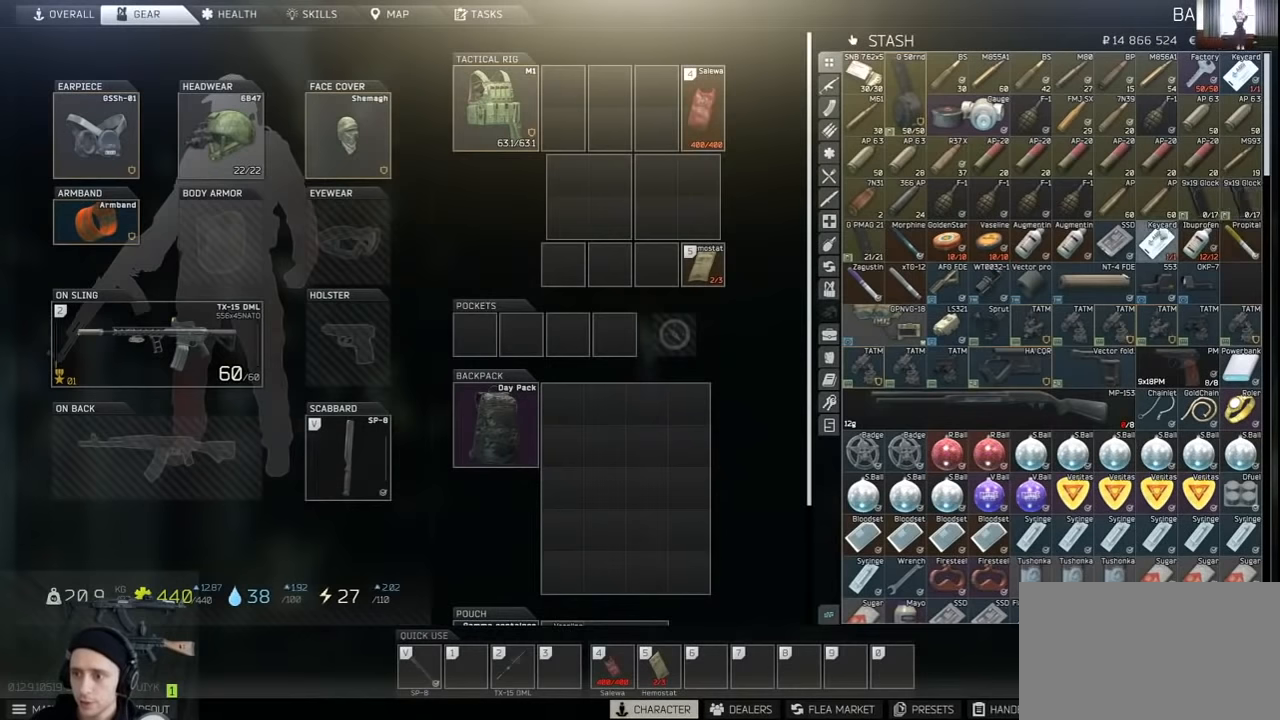
{"keys": ["alt"], "mouse": [], "events": [[400, "alt", "down"]]}
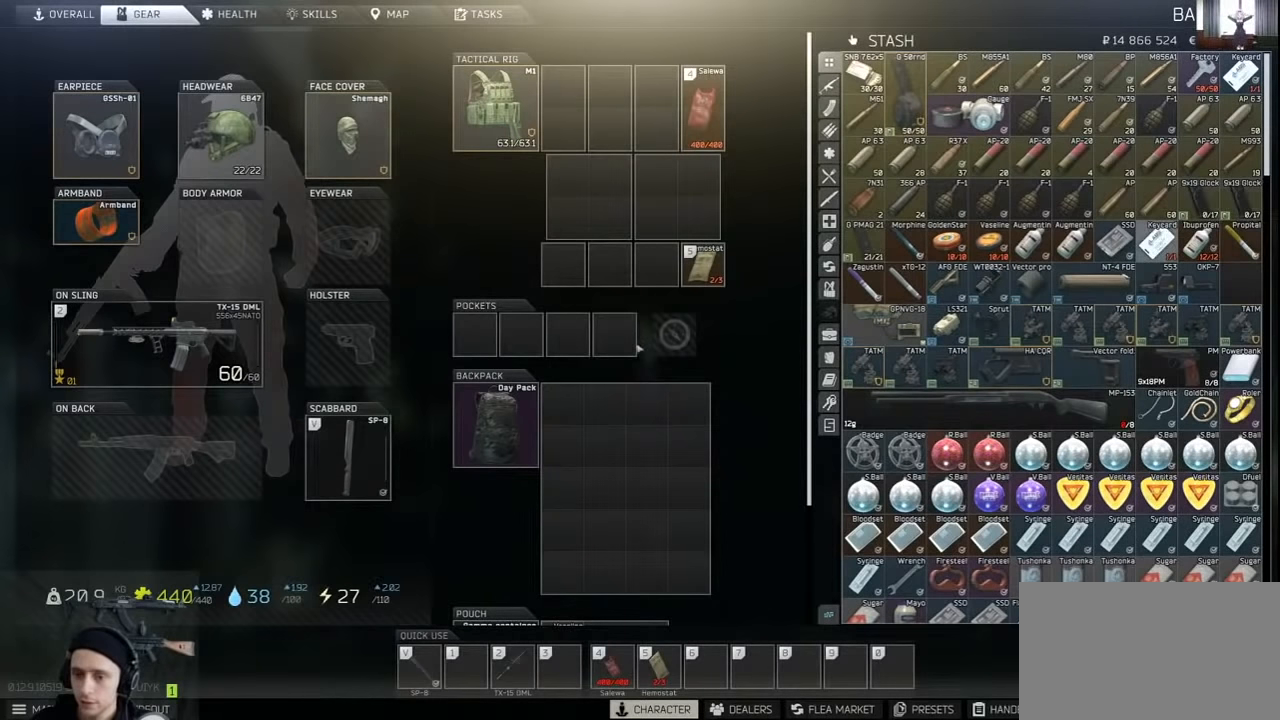
{"keys": [], "mouse": [], "events": [[267, "alt", "up"]]}
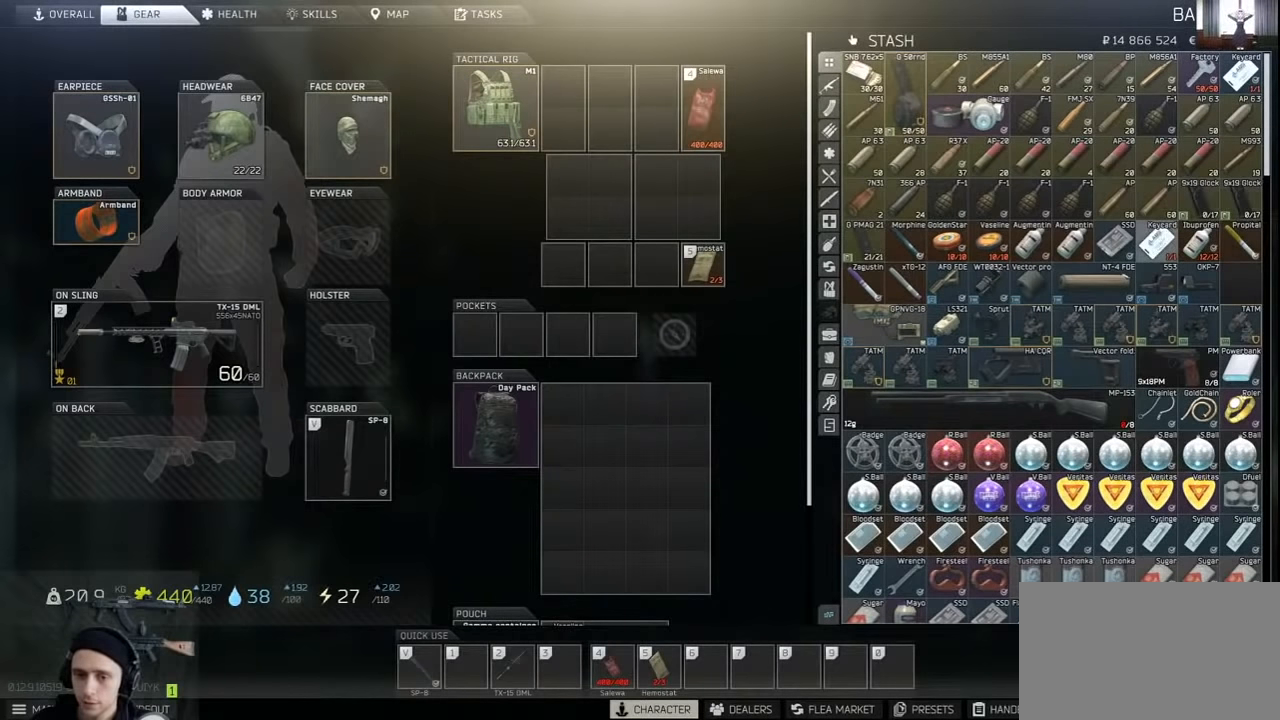
{"keys": [], "mouse": [], "events": []}
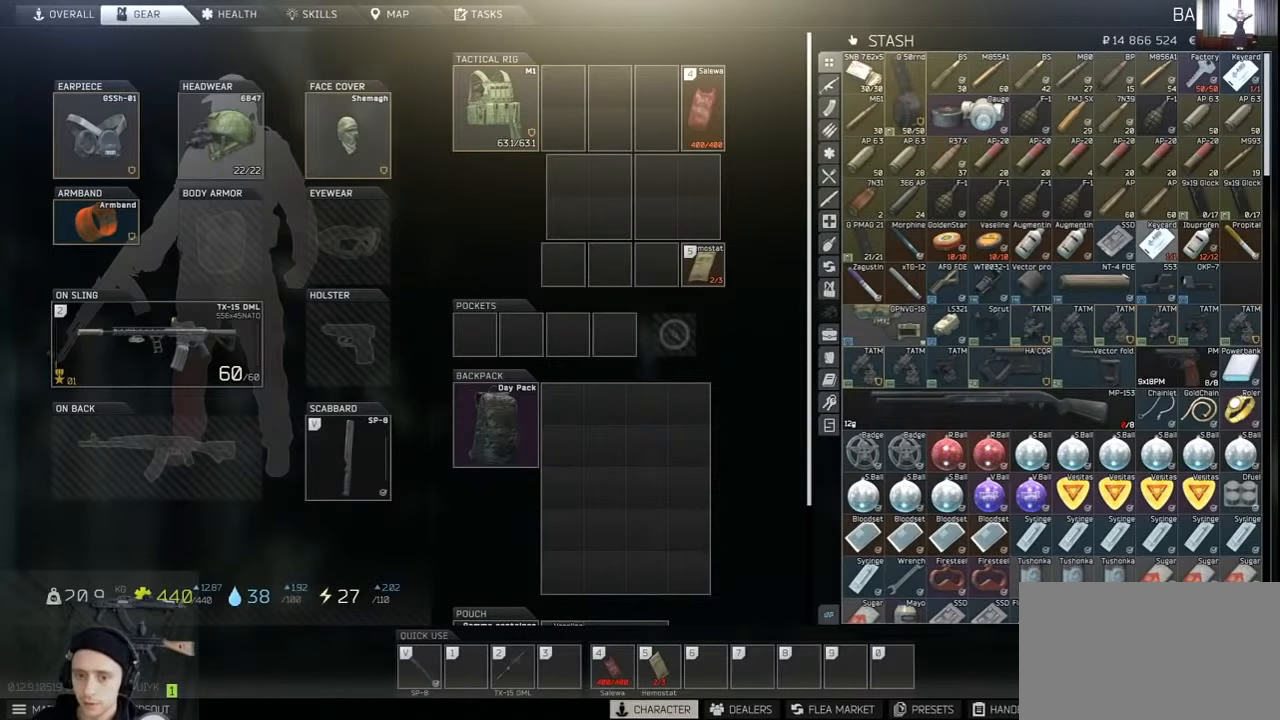
{"keys": [], "mouse": [], "events": []}
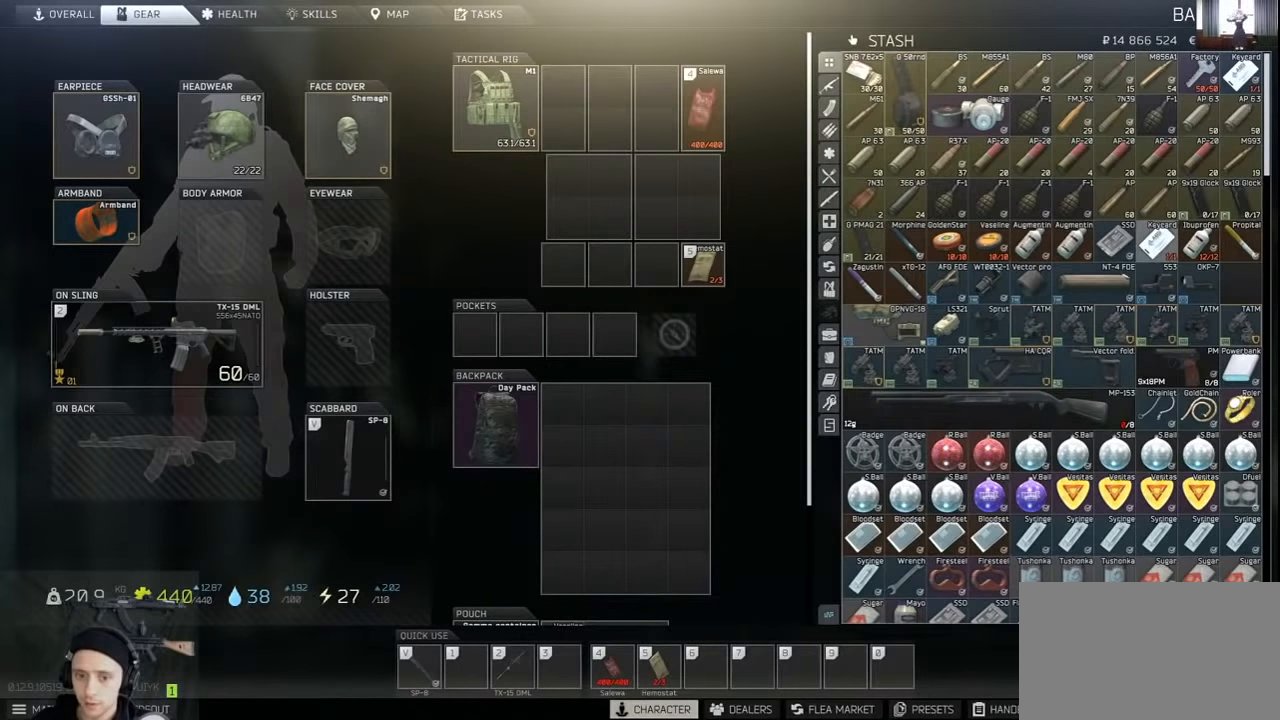
{"keys": [], "mouse": [], "events": []}
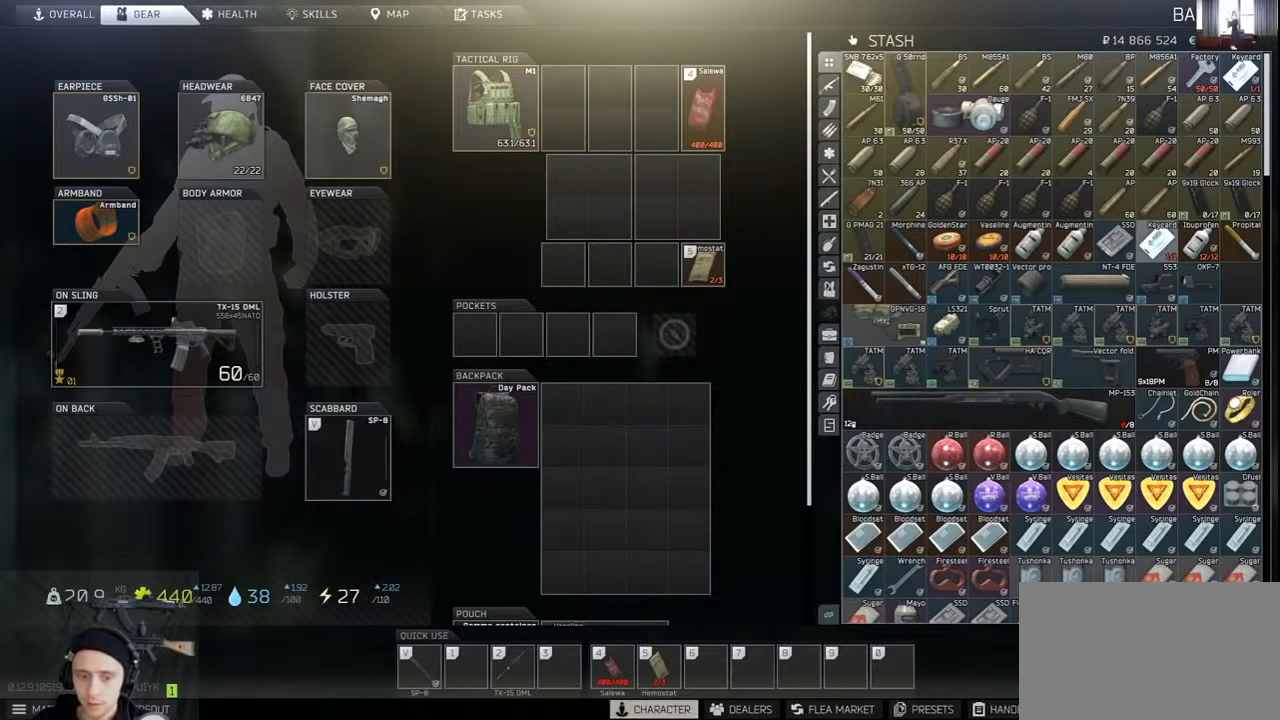
{"keys": [], "mouse": [], "events": [[67, "mouse_left", "down"], [167, "mouse_left", "up"]]}
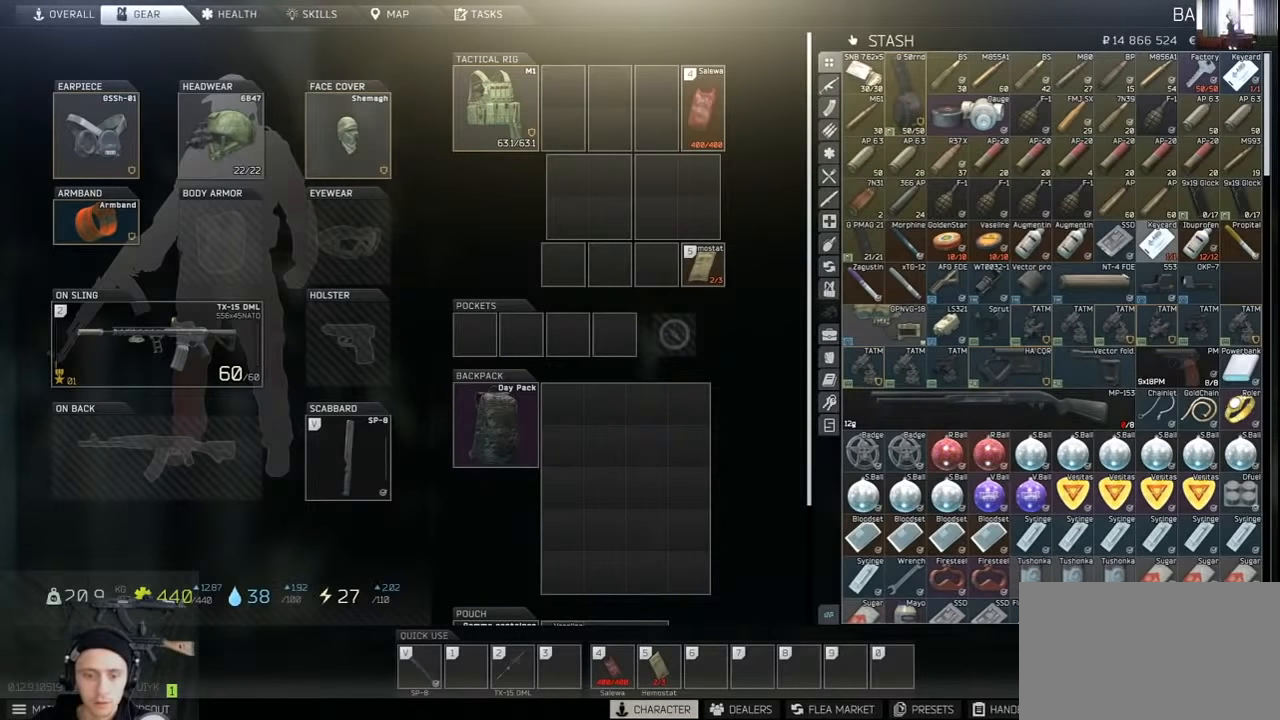
{"keys": [], "mouse": [], "events": []}
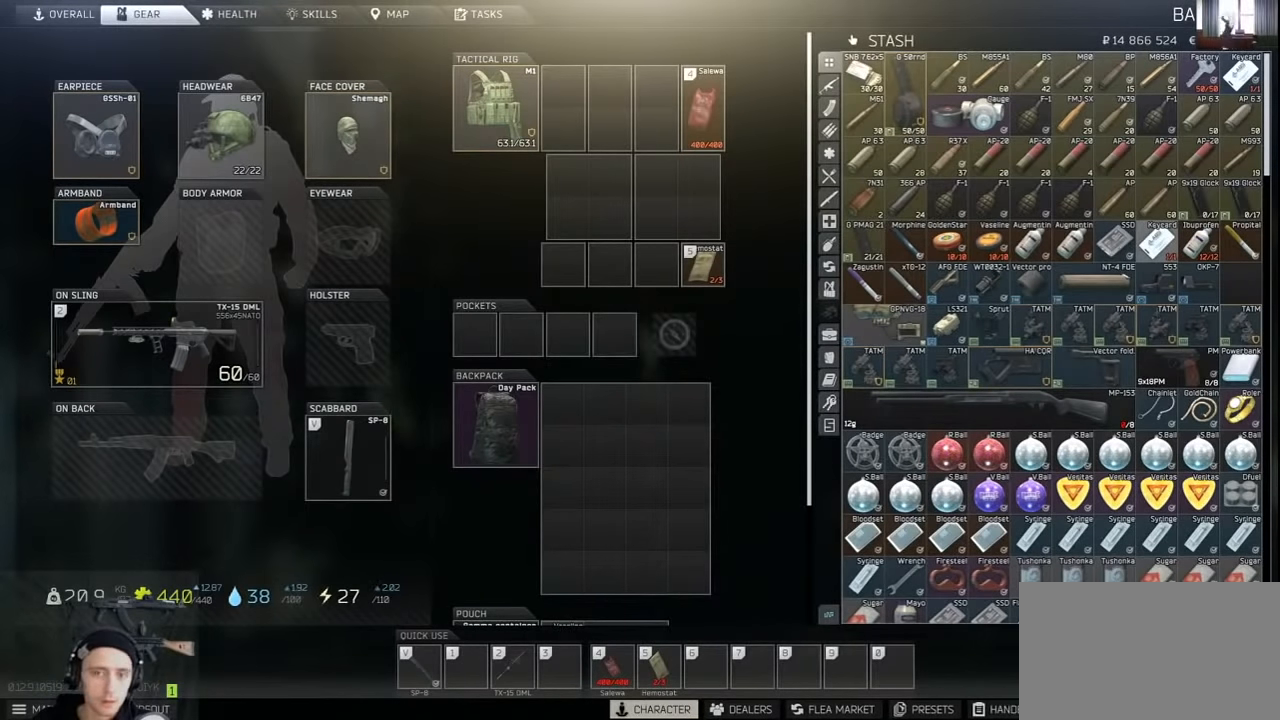
{"keys": [], "mouse": [], "events": []}
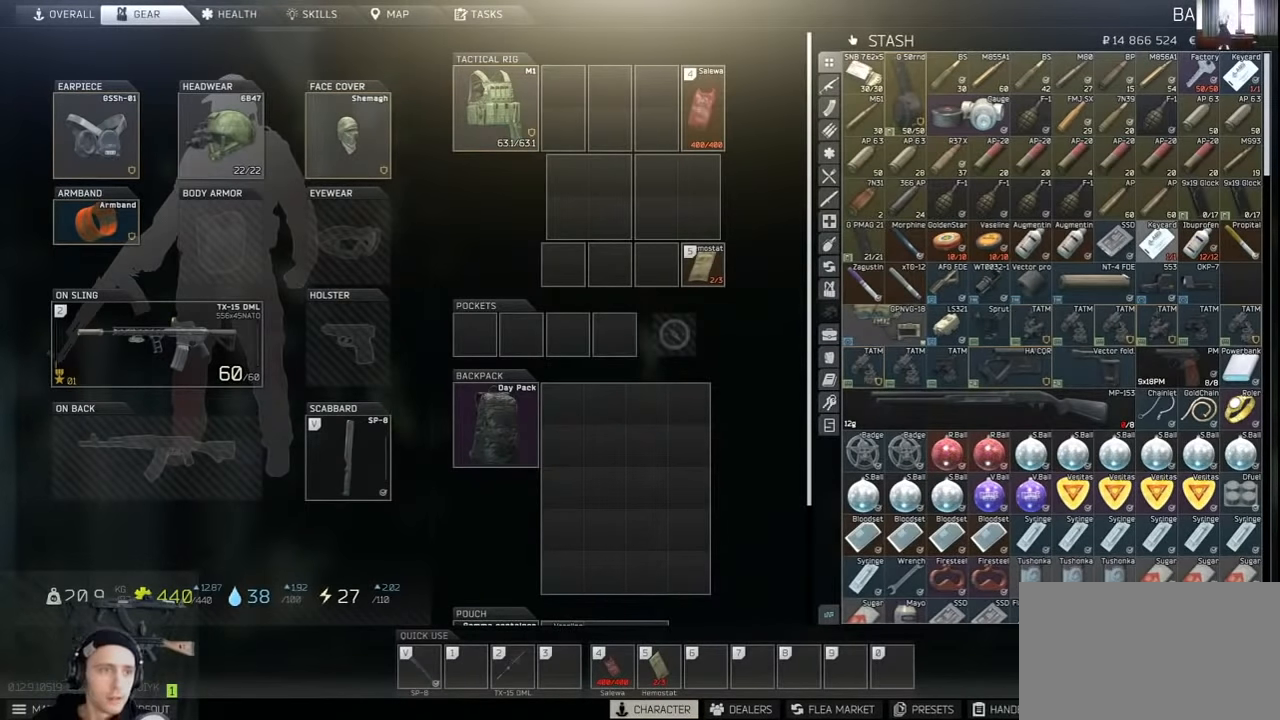
{"keys": [], "mouse": [], "events": []}
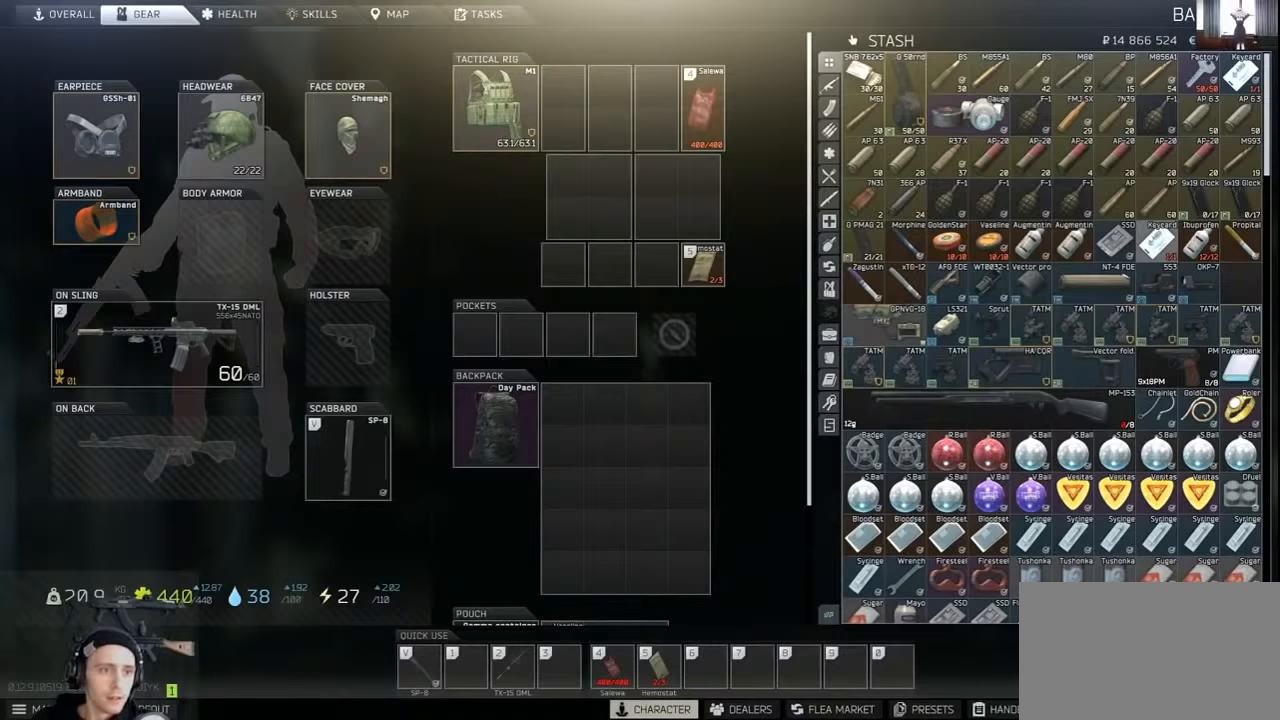
{"keys": [], "mouse": [], "events": [[333, "mouse_left", "down"], [367, "mouse_left", "up"]]}
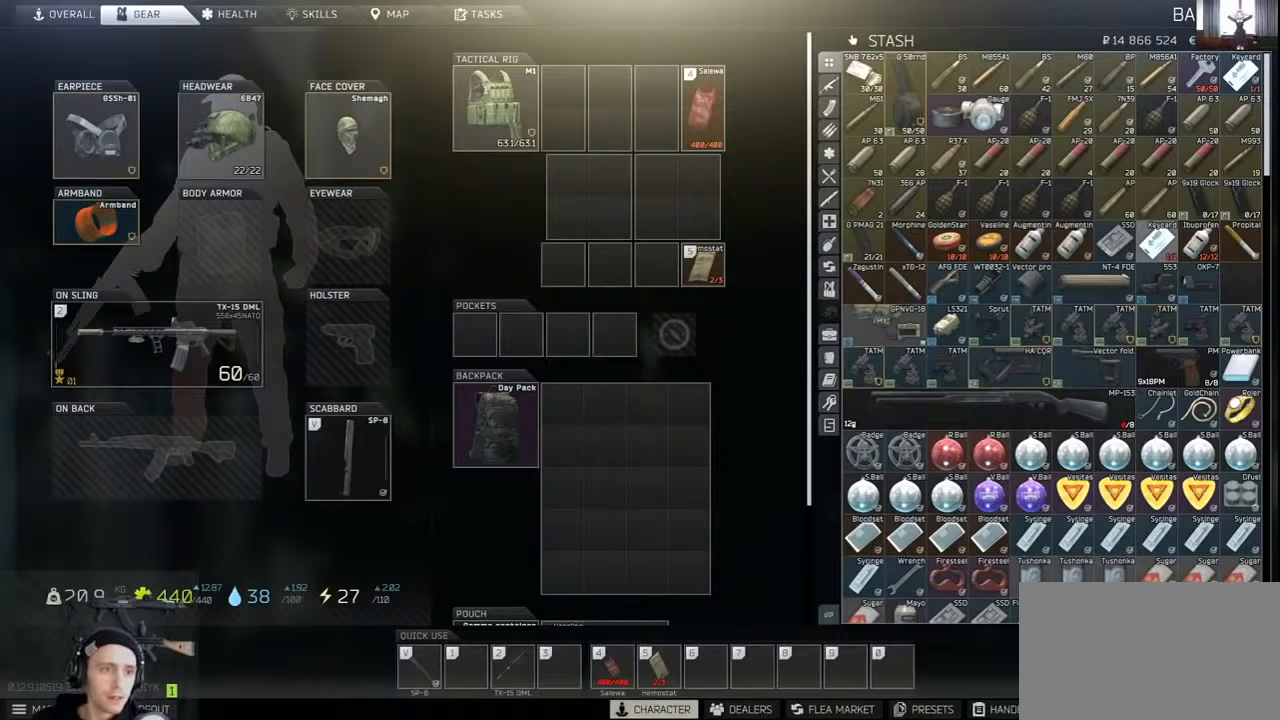
{"keys": [], "mouse": [], "events": []}
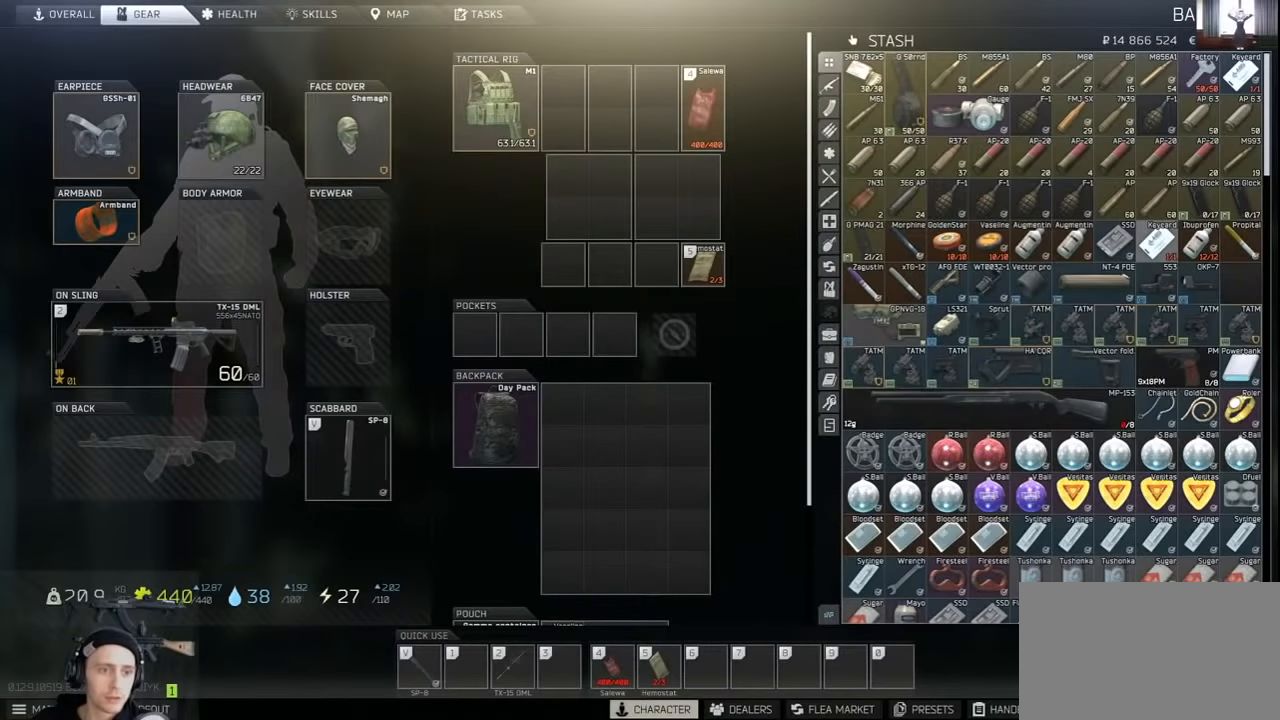
{"keys": [], "mouse": [], "events": []}